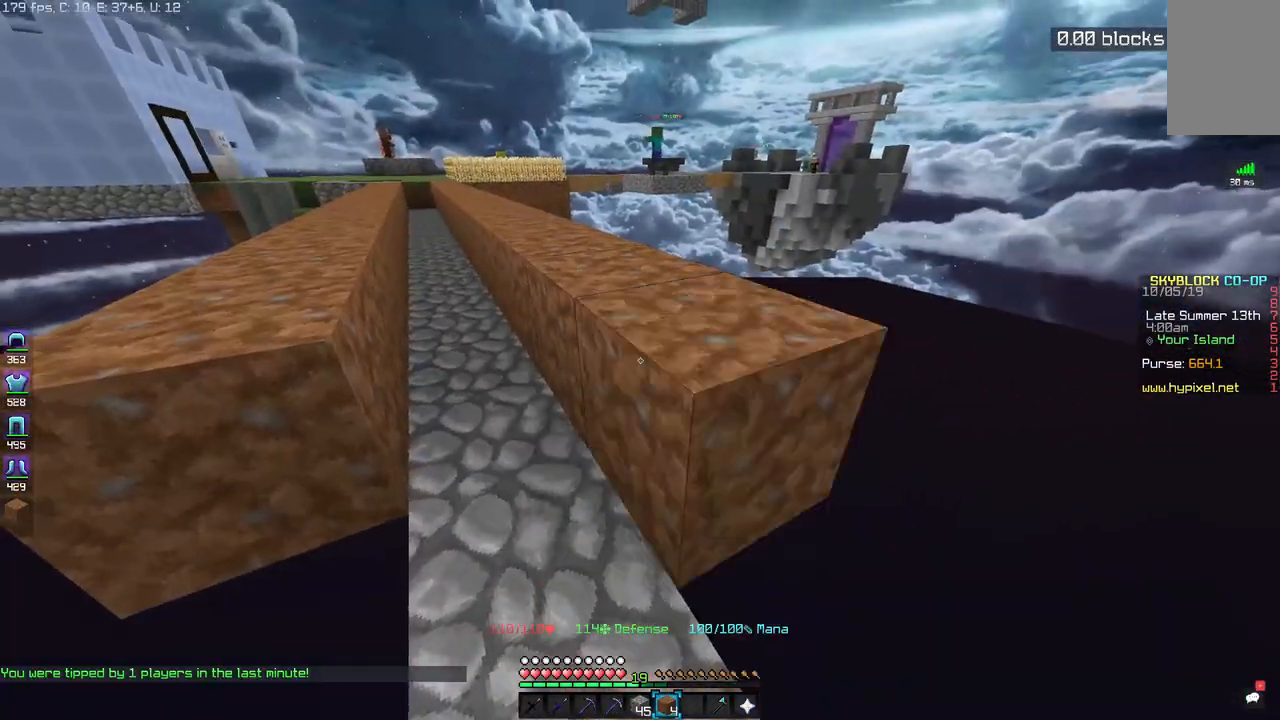
Gameplay with keyboard and mouse; each line is a JSON object with the keys and mouse buttons held at the frame after it. "events" lists presses ("down") and releases ("up") of "a", "d", "s", "space", "w", "mouse_left" and "mouse_right" between this image and that frame as [ms after this image, input, new state], when the widget could be followed in between. "mouse_left", "mouse_right" = the "left", "right" buttons of the "mouse" list. No other keys are recorded. Fast repeated clicks can show as one long hold. Mouse movement is not recorded.
{"keys": [], "mouse": ["right"], "events": [[67, "mouse_right", "up"], [483, "mouse_right", "down"]]}
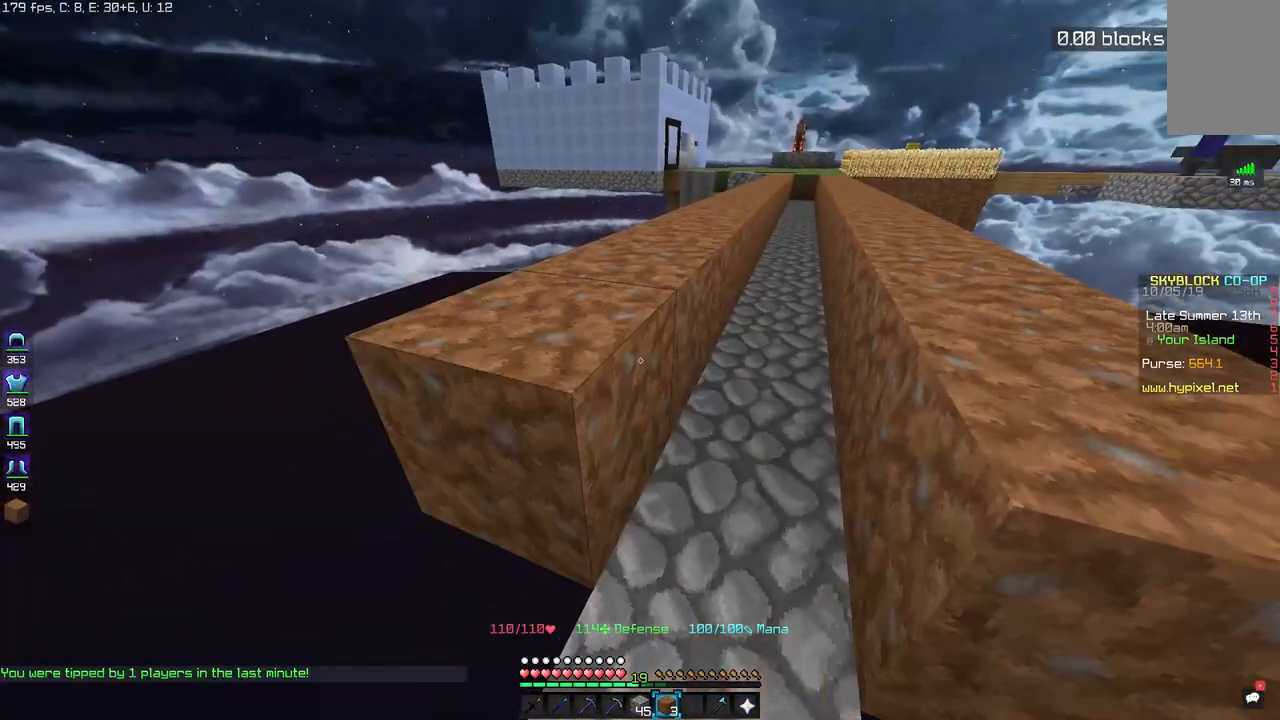
{"keys": ["d", "s"], "mouse": [], "events": [[50, "mouse_right", "up"], [450, "s", "down"], [483, "d", "down"]]}
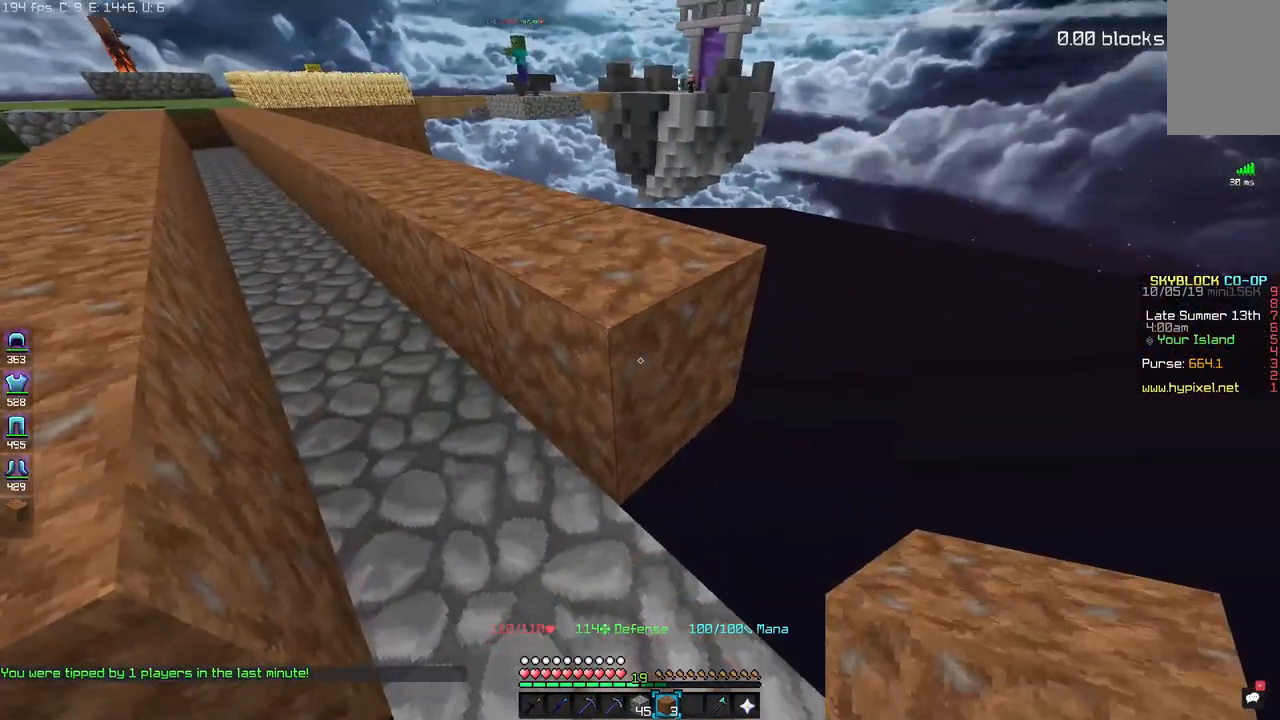
{"keys": [], "mouse": [], "events": [[100, "mouse_right", "down"], [150, "mouse_right", "up"], [300, "d", "up"], [400, "s", "up"]]}
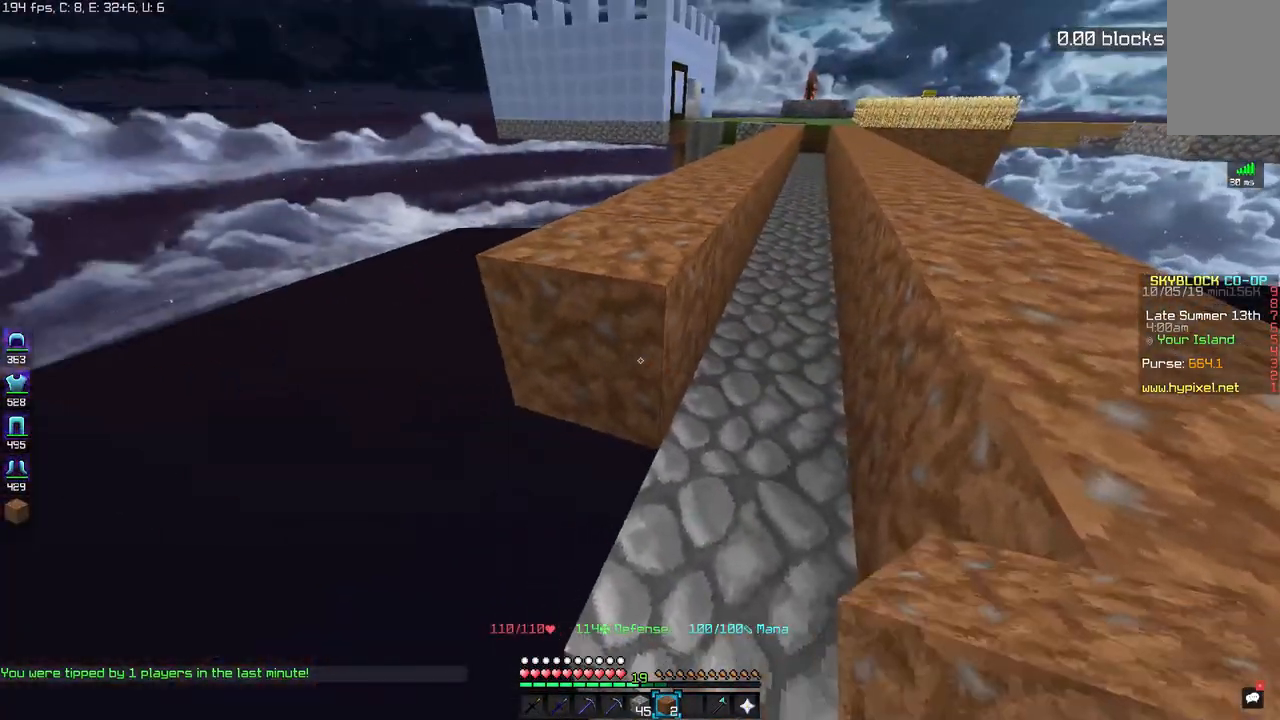
{"keys": [], "mouse": [], "events": [[133, "mouse_right", "down"], [217, "mouse_right", "up"]]}
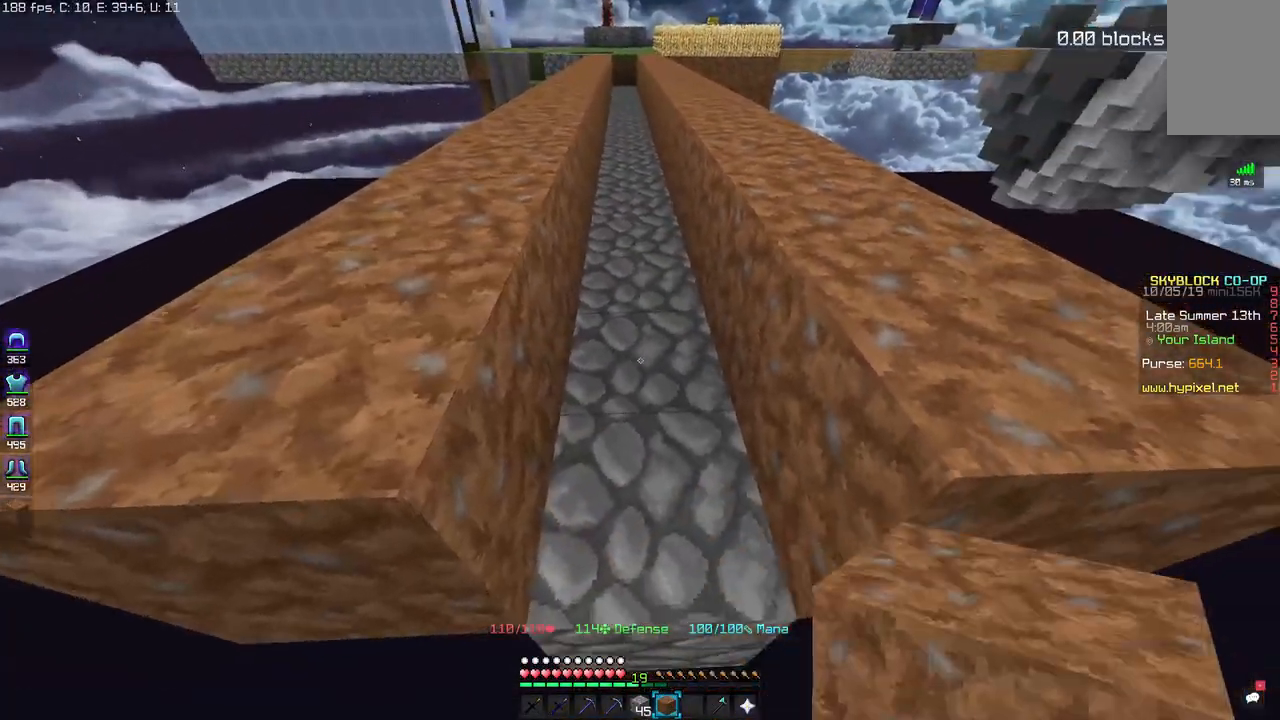
{"keys": [], "mouse": [], "events": []}
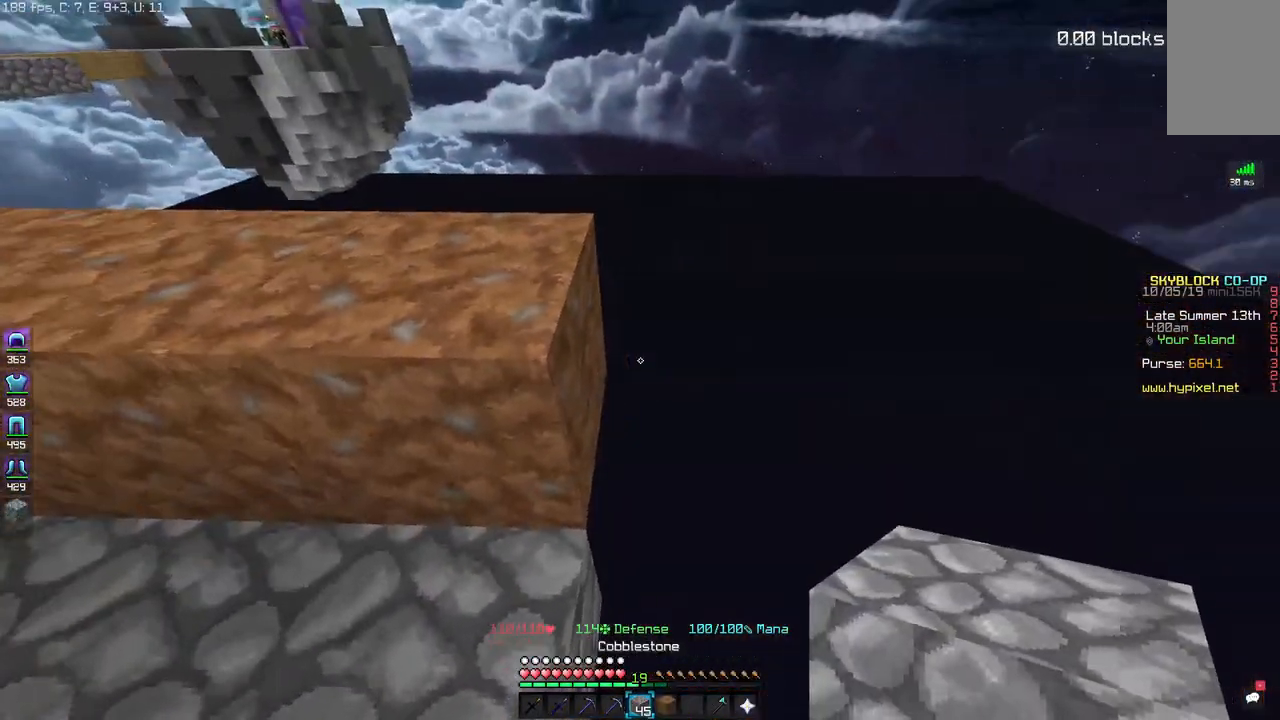
{"keys": [], "mouse": ["right"], "events": [[483, "mouse_right", "down"]]}
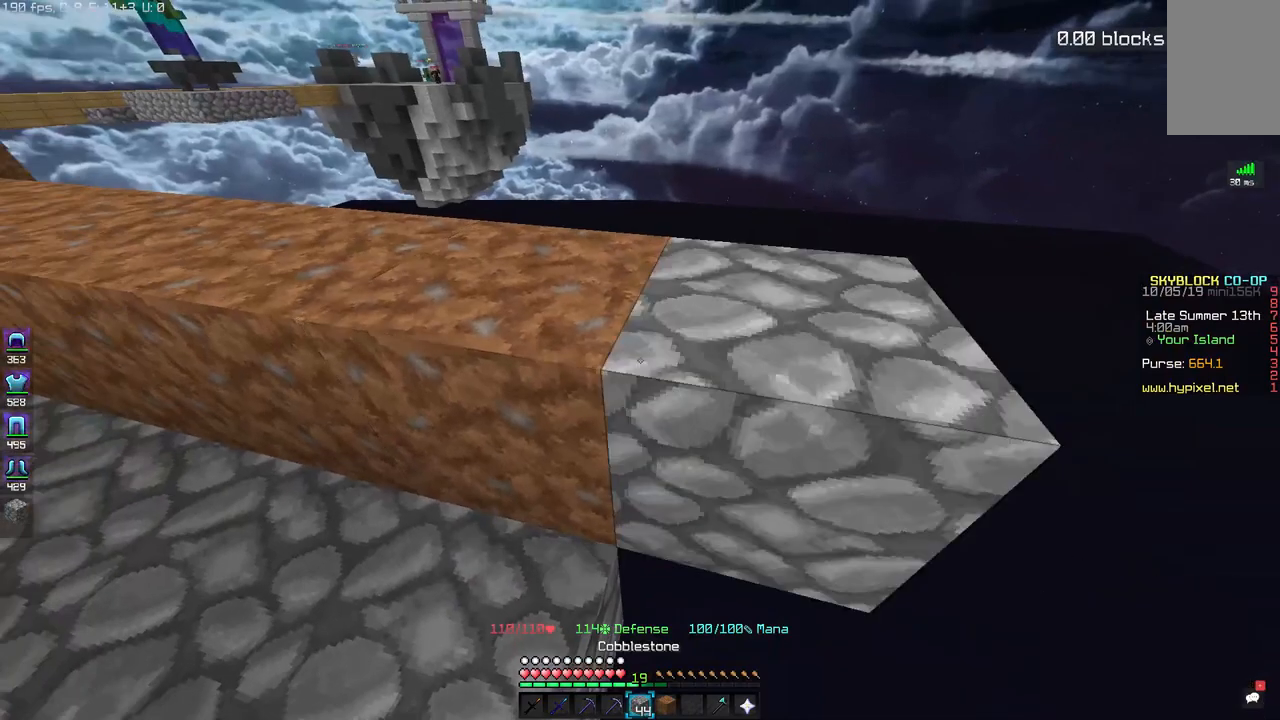
{"keys": ["s"], "mouse": [], "events": [[50, "mouse_right", "up"], [100, "a", "down"], [467, "a", "up"], [500, "s", "down"]]}
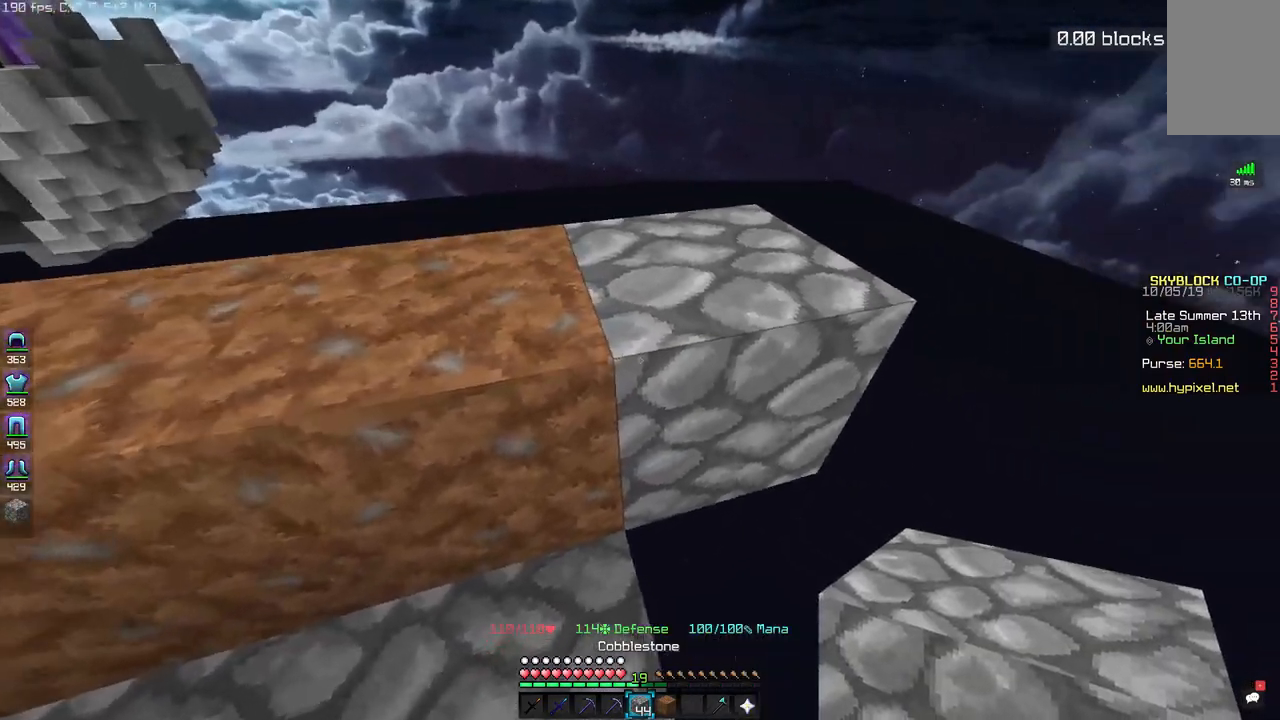
{"keys": [], "mouse": [], "events": [[250, "s", "up"]]}
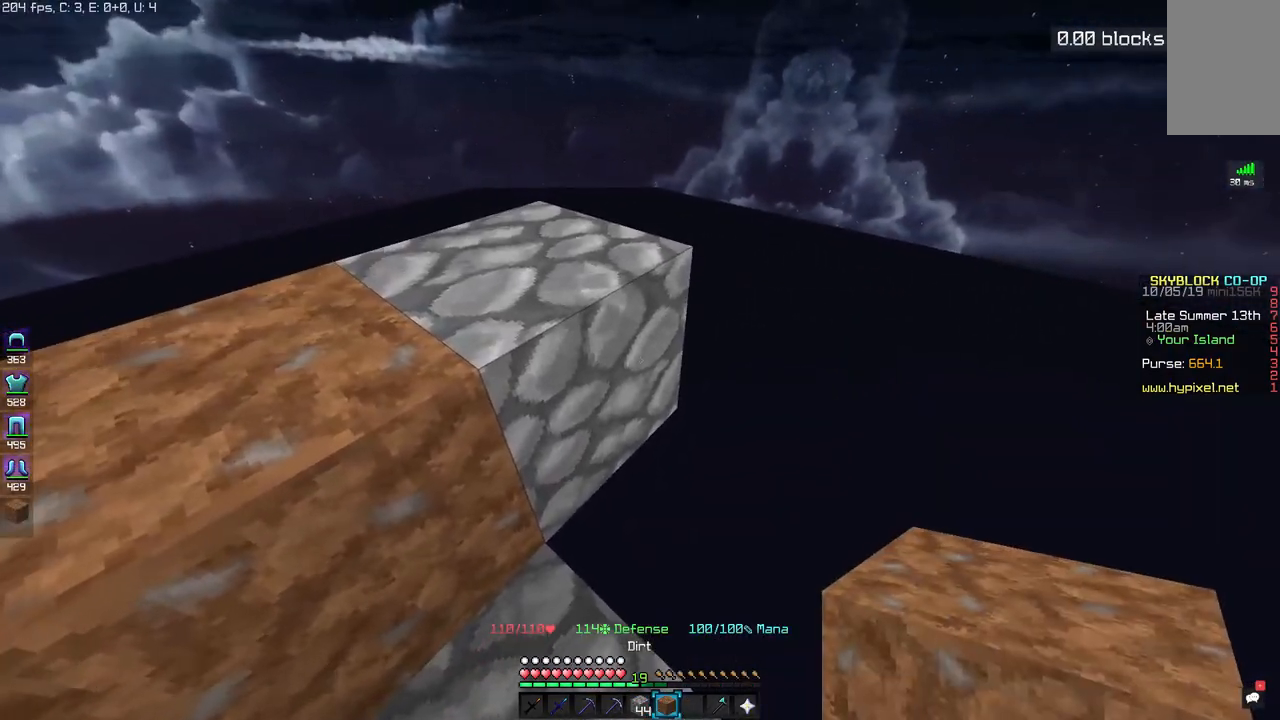
{"keys": [], "mouse": [], "events": [[50, "mouse_right", "down"], [117, "mouse_right", "up"], [133, "s", "down"], [400, "s", "up"]]}
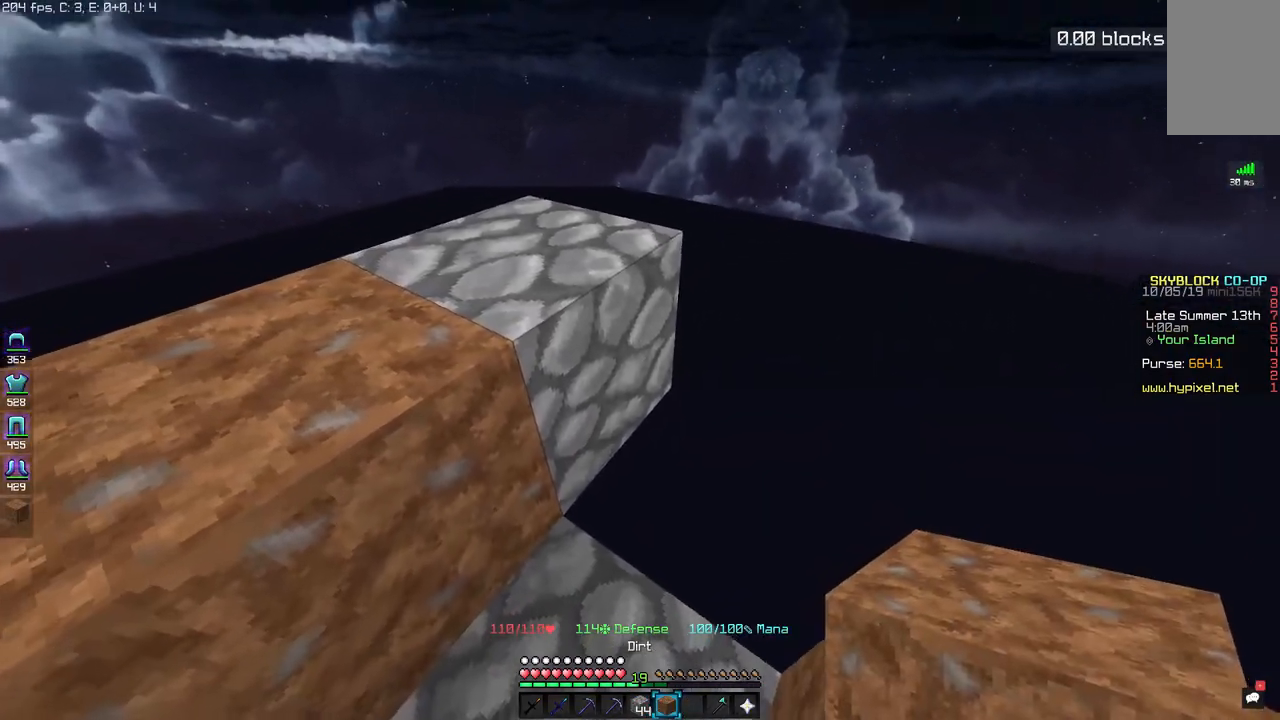
{"keys": [], "mouse": [], "events": [[100, "s", "down"], [333, "mouse_right", "down"], [333, "s", "up"], [417, "mouse_right", "up"]]}
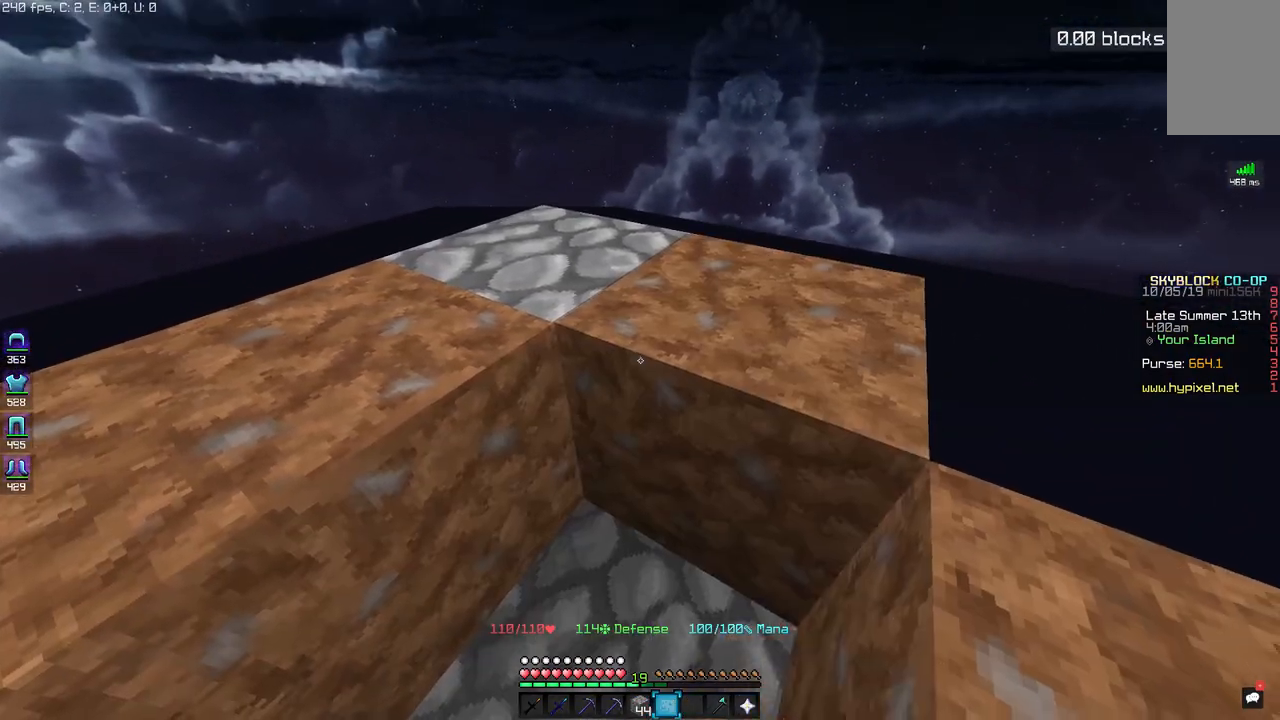
{"keys": ["d", "s", "space"], "mouse": [], "events": [[250, "space", "down"], [300, "d", "down"], [383, "s", "down"]]}
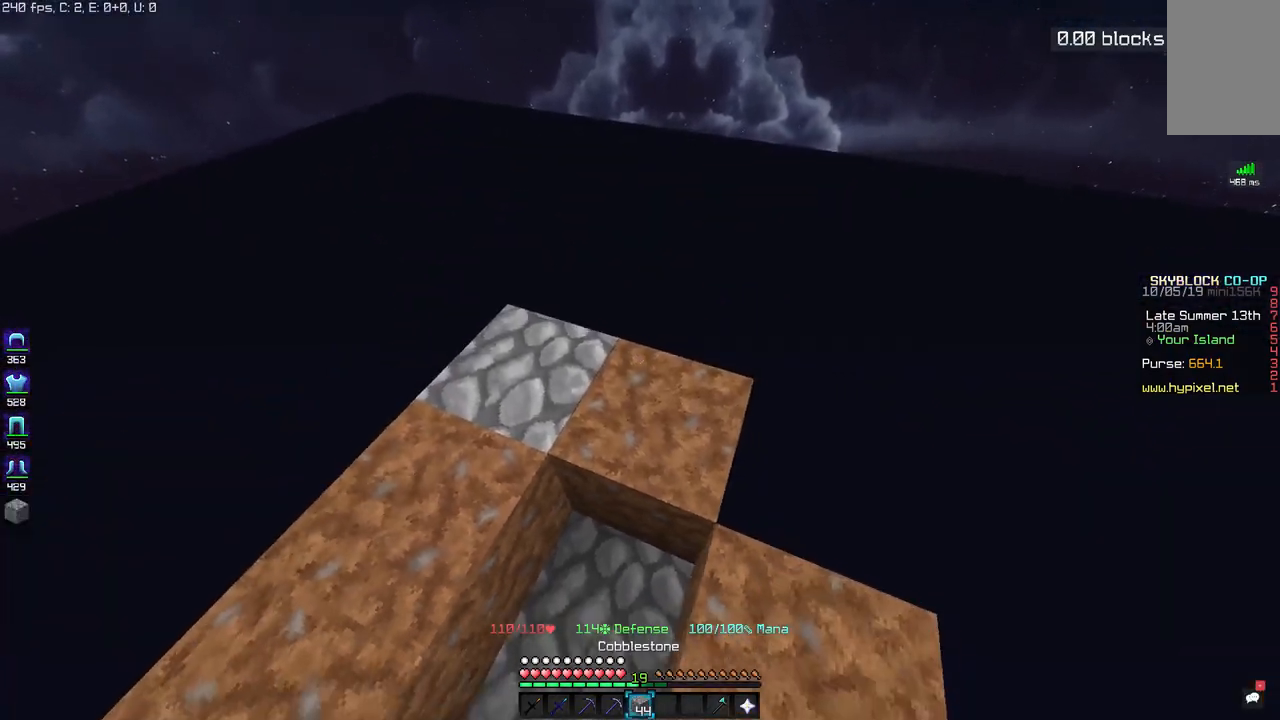
{"keys": [], "mouse": [], "events": [[17, "space", "up"], [100, "d", "up"], [200, "s", "up"]]}
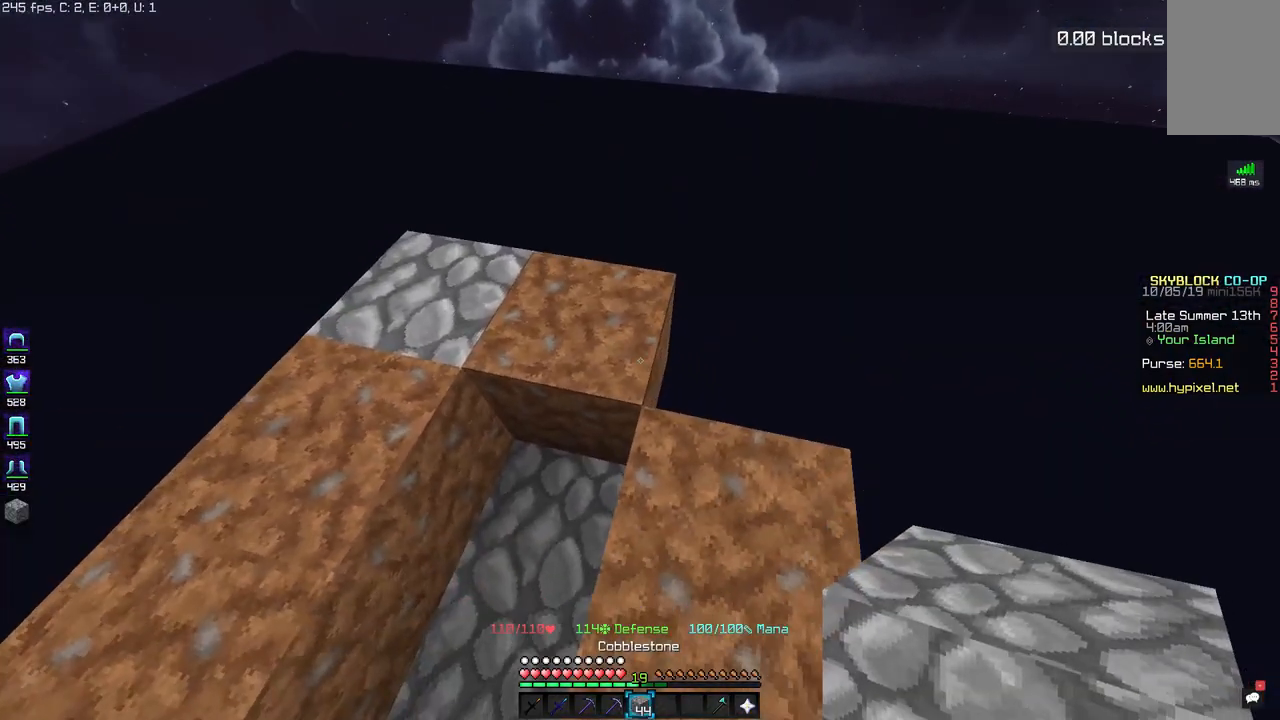
{"keys": [], "mouse": ["right"], "events": [[450, "mouse_right", "down"]]}
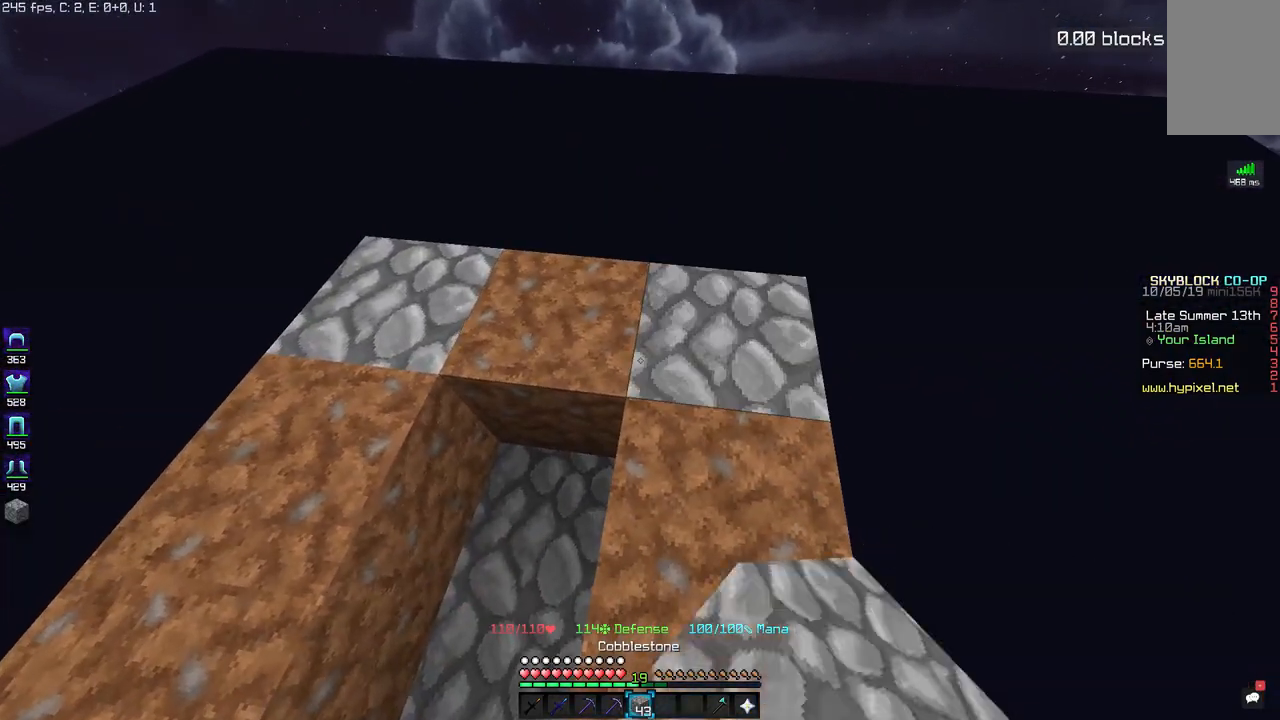
{"keys": ["w"], "mouse": [], "events": [[17, "mouse_right", "up"], [450, "w", "down"]]}
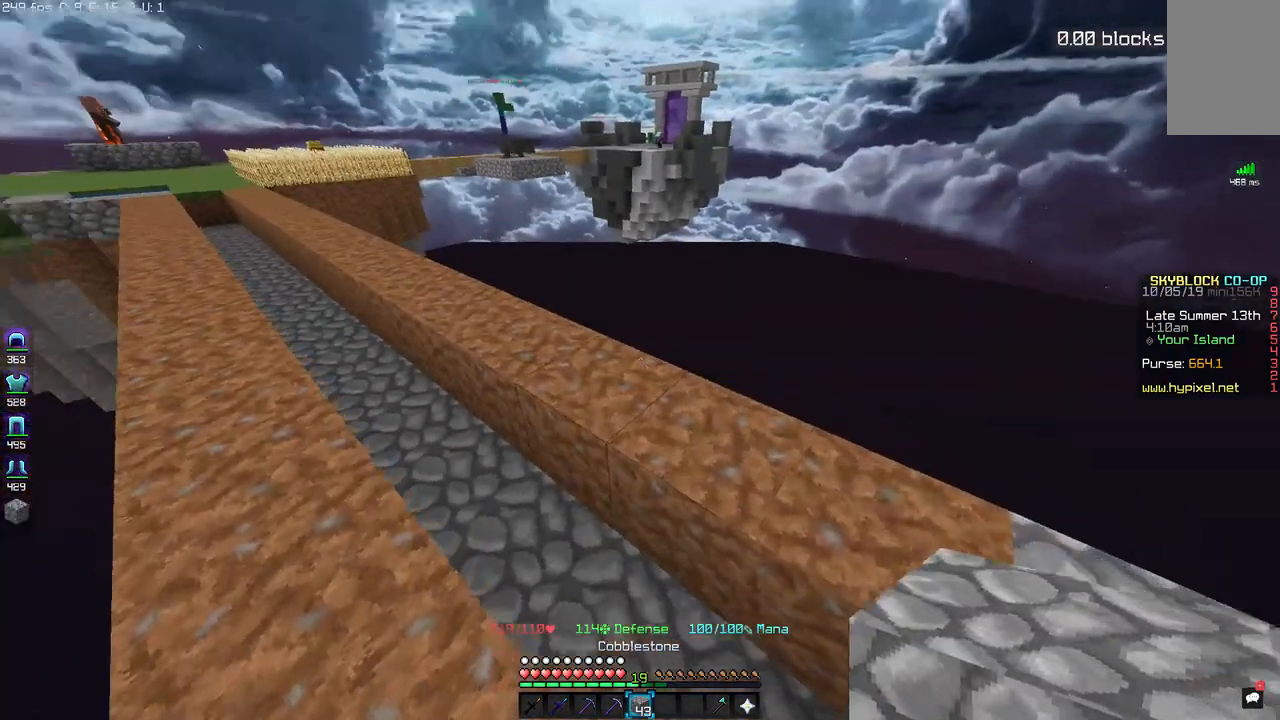
{"keys": ["a", "space", "w"], "mouse": [], "events": [[250, "space", "down"], [300, "a", "down"]]}
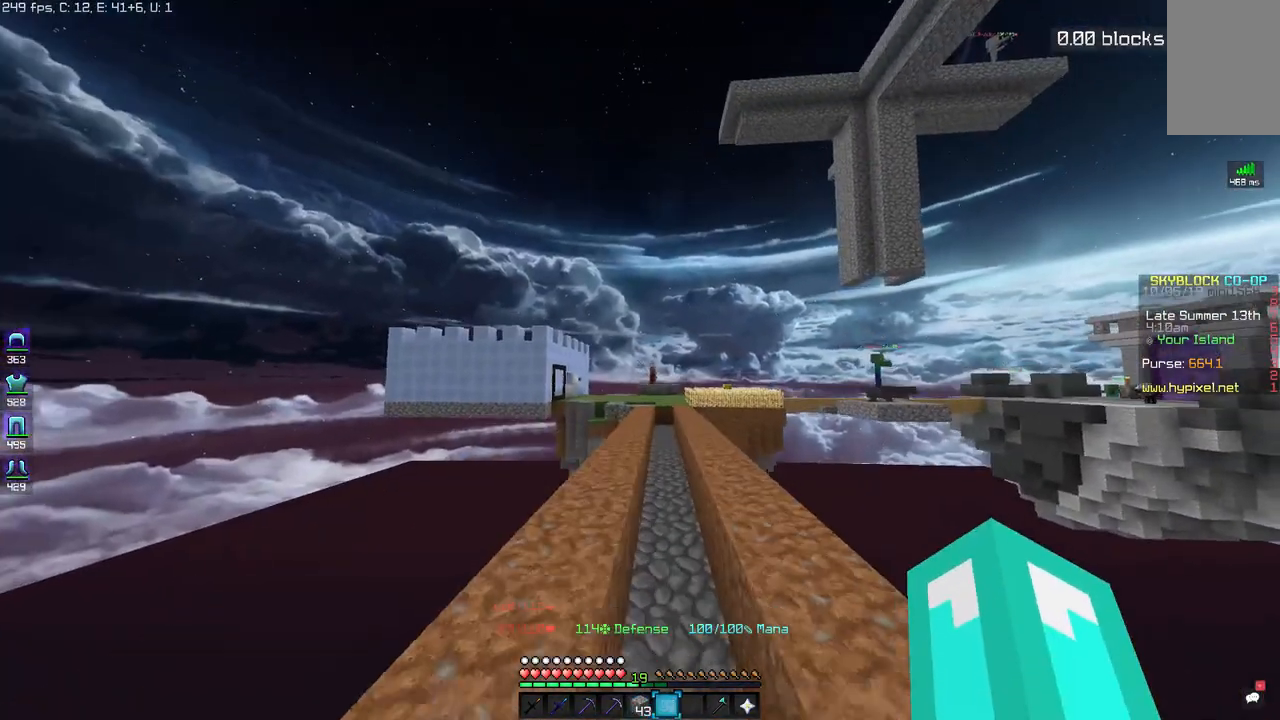
{"keys": ["a", "s"], "mouse": [], "events": [[67, "a", "up"], [500, "a", "down"], [500, "s", "down"], [500, "space", "up"], [500, "w", "up"]]}
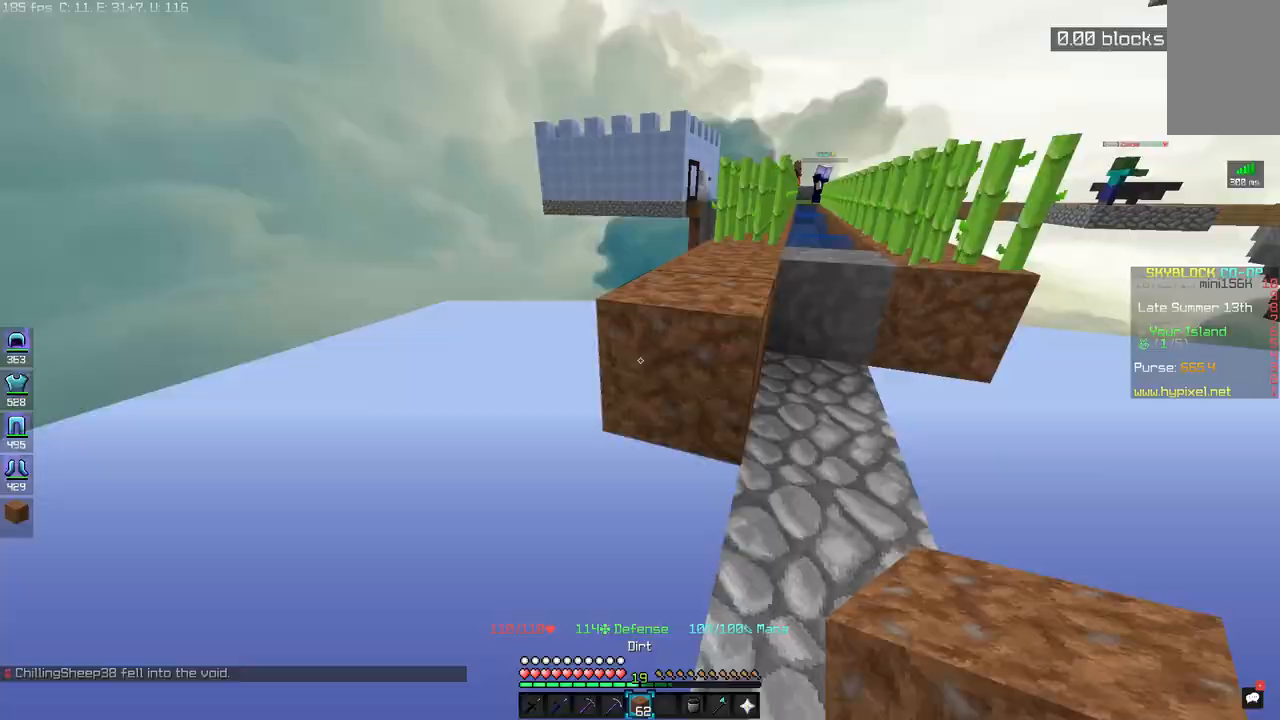
{"keys": ["s"], "mouse": [], "events": [[33, "mouse_right", "down"], [83, "a", "up"], [117, "mouse_right", "up"]]}
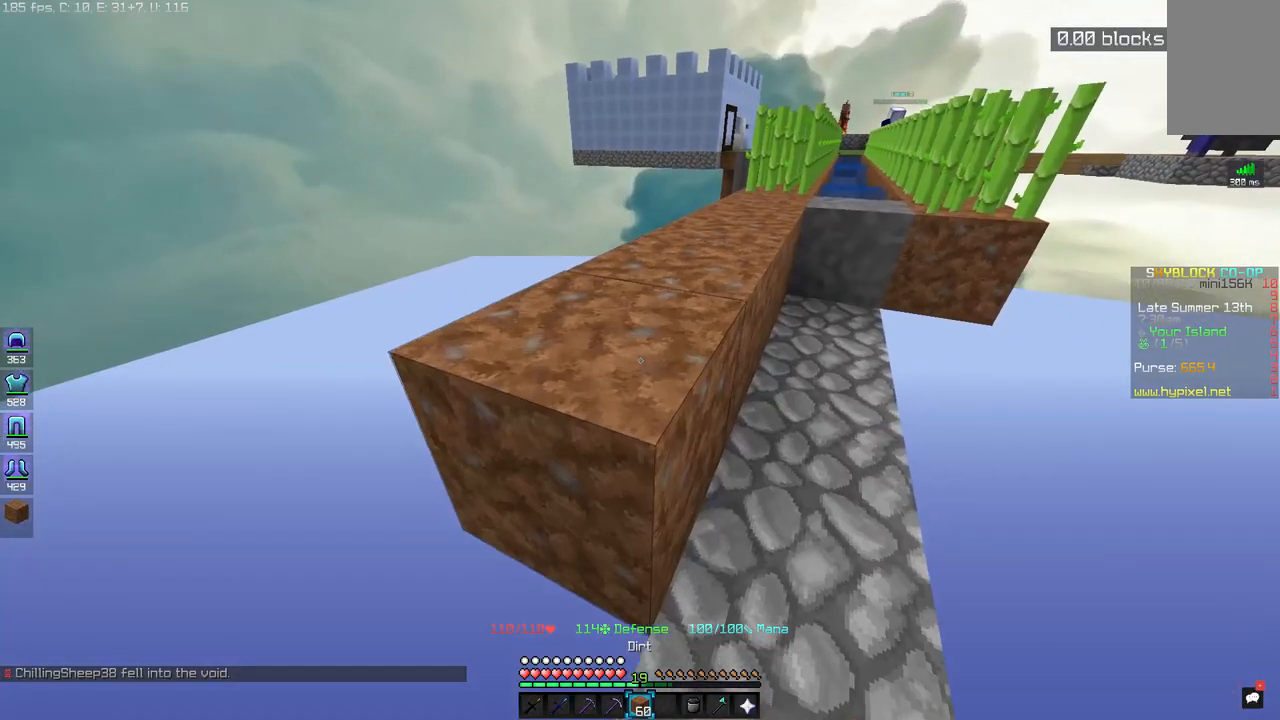
{"keys": ["a", "s"], "mouse": ["right"], "events": [[33, "a", "down"], [33, "mouse_right", "down"], [67, "mouse_right", "up"], [233, "a", "up"], [400, "a", "down"], [433, "mouse_right", "down"]]}
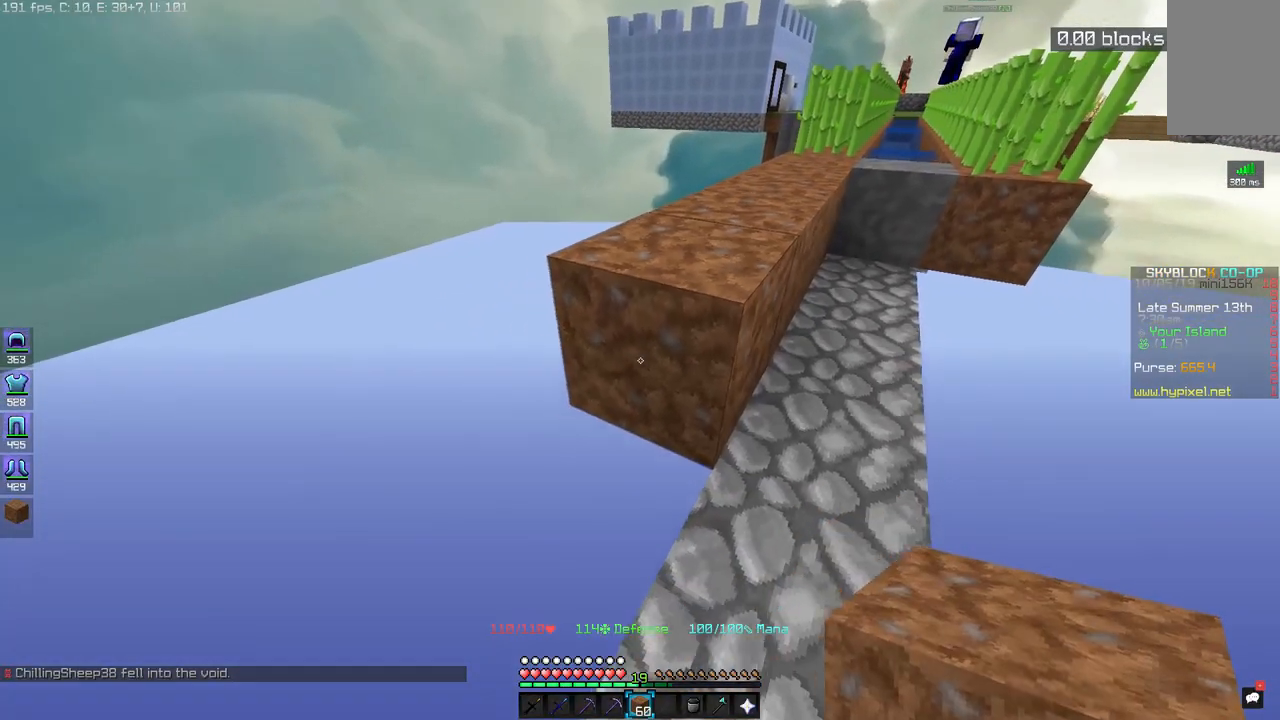
{"keys": ["s"], "mouse": [], "events": [[33, "mouse_right", "up"], [333, "mouse_right", "down"], [417, "mouse_right", "up"], [483, "a", "up"]]}
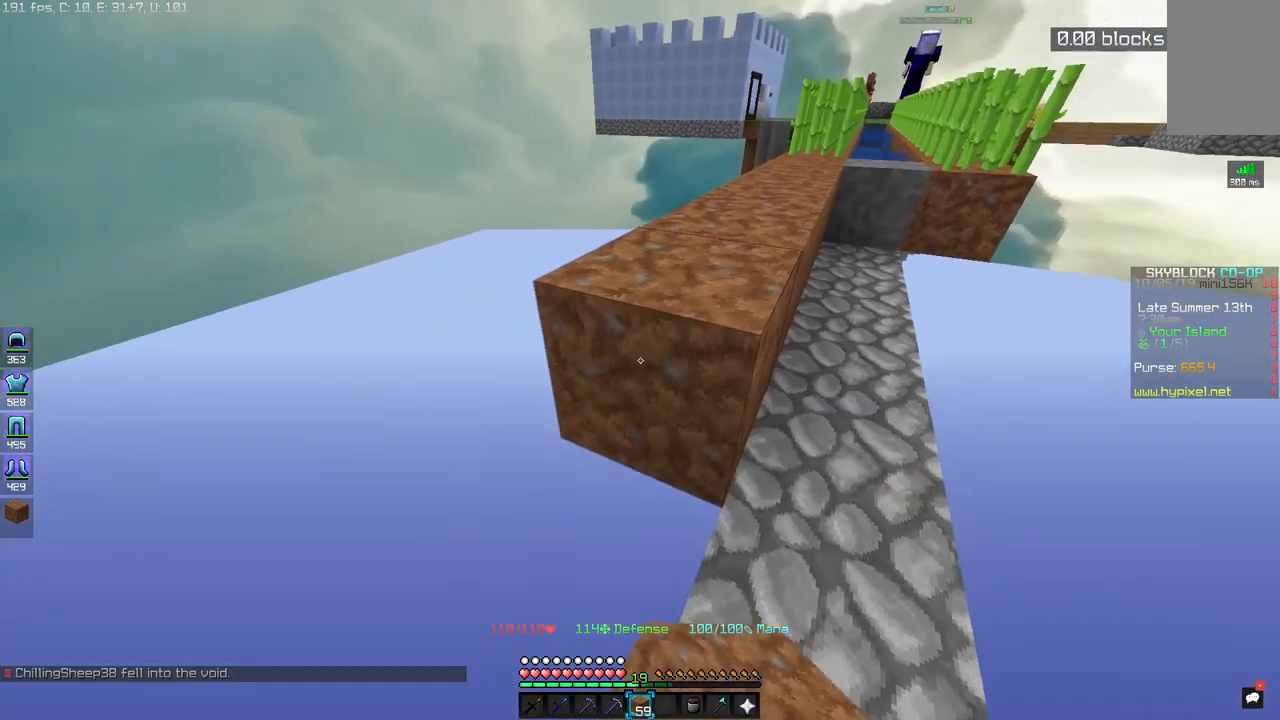
{"keys": ["s"], "mouse": ["right"], "events": [[250, "a", "down"], [483, "a", "up"], [500, "mouse_right", "down"]]}
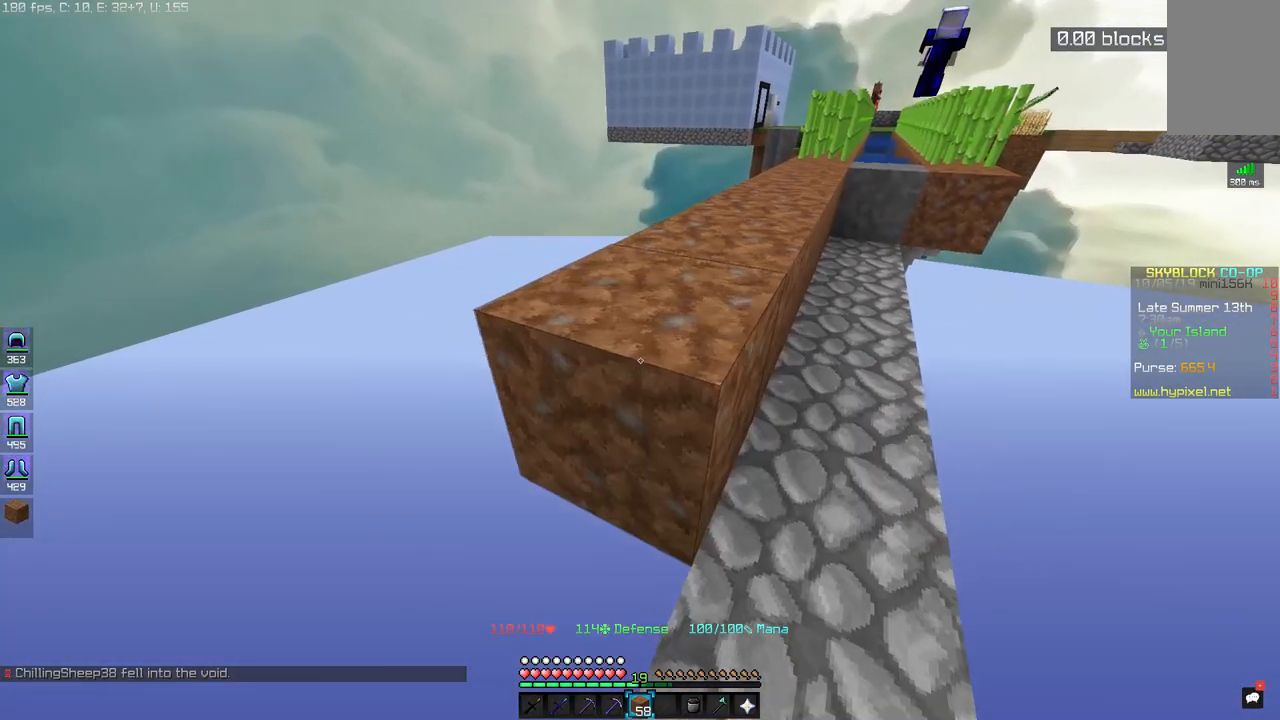
{"keys": ["a", "s"], "mouse": [], "events": [[67, "mouse_right", "up"], [100, "a", "down"]]}
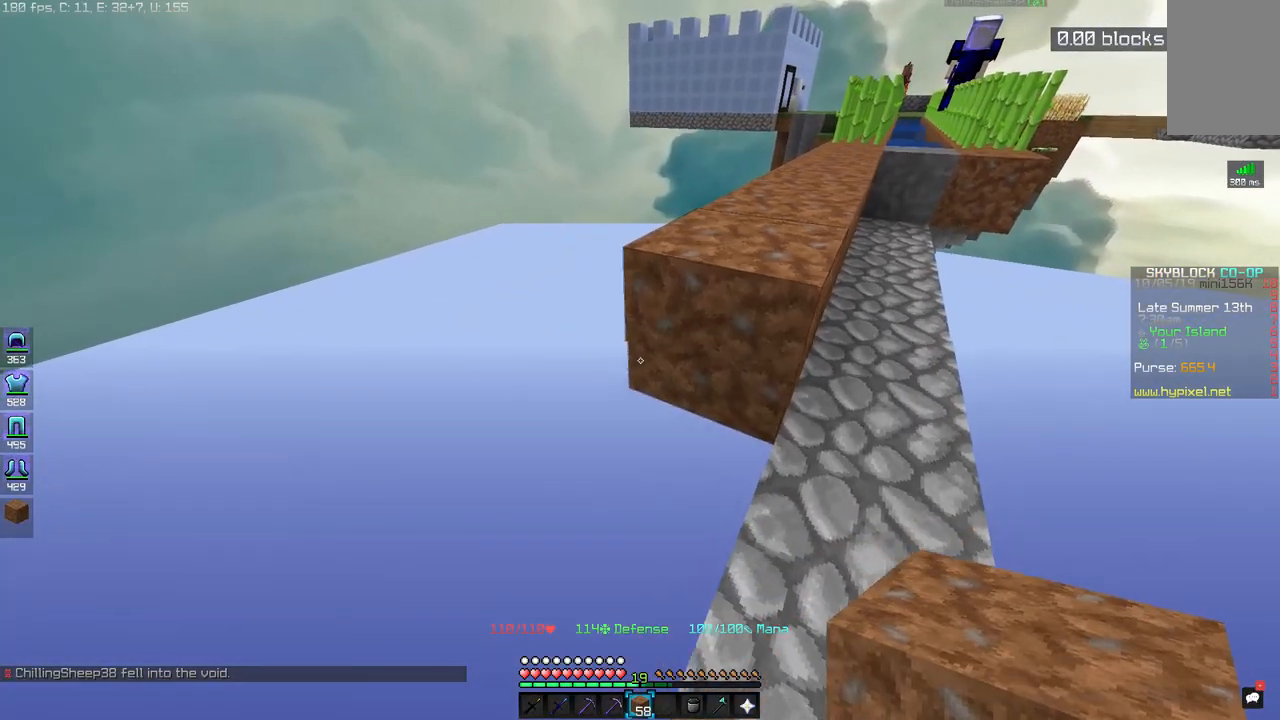
{"keys": ["a", "s"], "mouse": [], "events": [[83, "mouse_right", "down"], [167, "mouse_right", "up"]]}
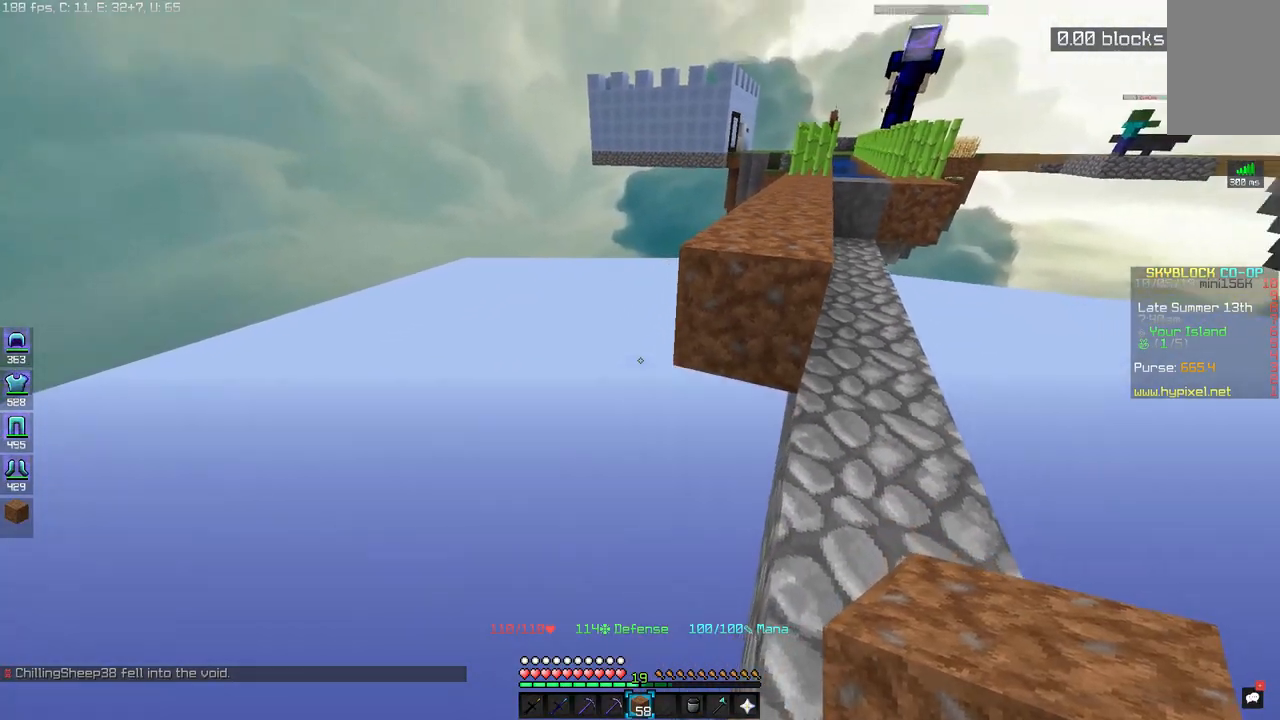
{"keys": ["a", "s"], "mouse": [], "events": [[33, "a", "up"], [83, "mouse_right", "down"], [167, "mouse_right", "up"], [333, "a", "down"]]}
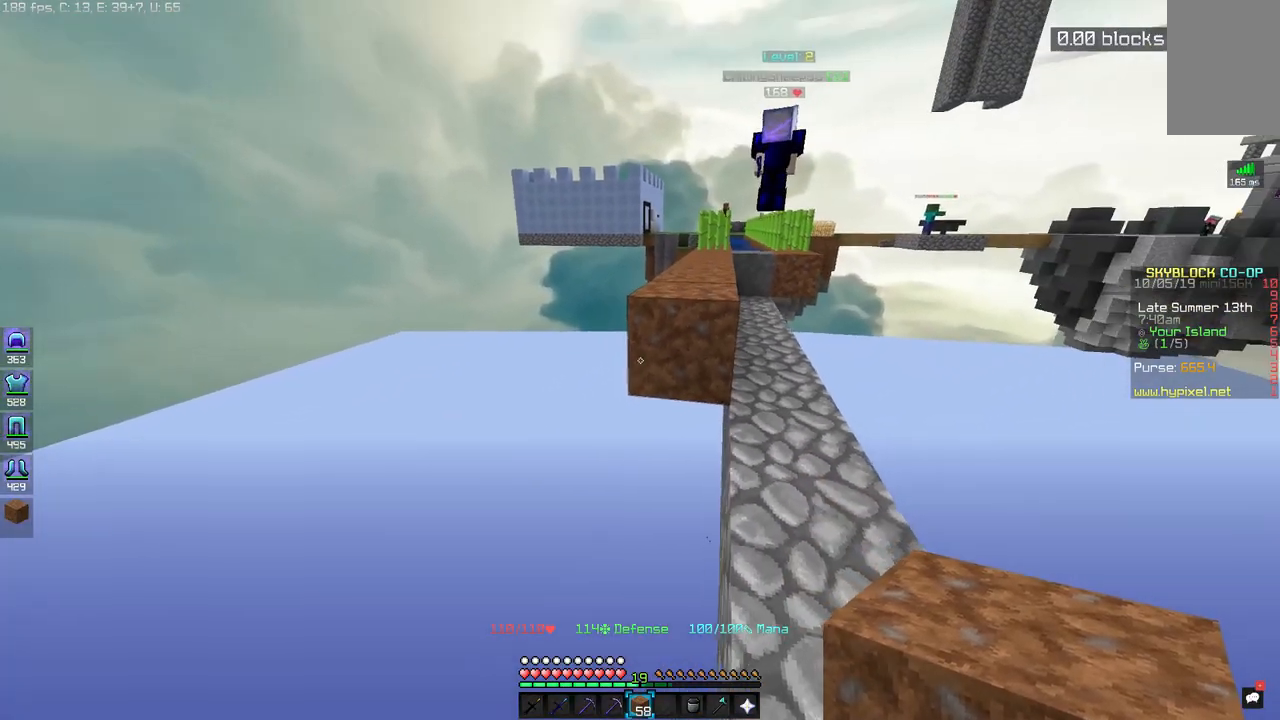
{"keys": [], "mouse": [], "events": [[183, "a", "up"], [300, "mouse_right", "down"], [367, "mouse_right", "up"], [367, "s", "up"]]}
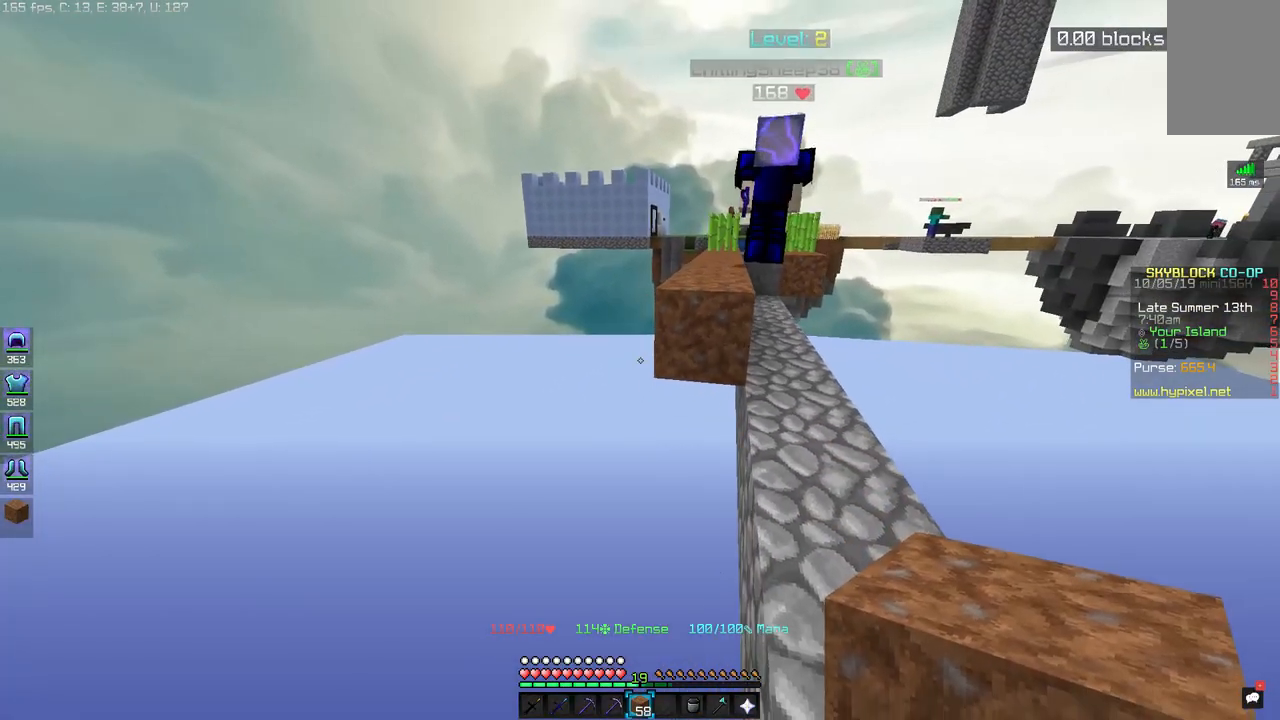
{"keys": ["w"], "mouse": [], "events": [[350, "w", "down"]]}
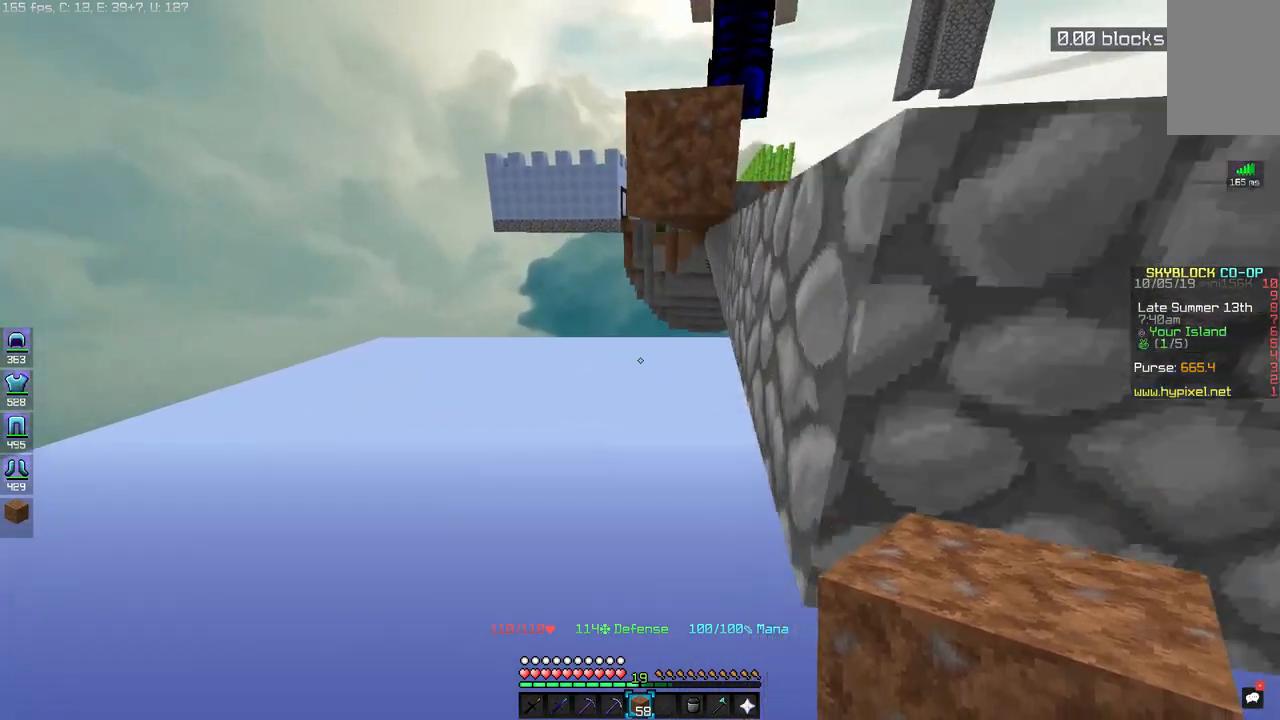
{"keys": [], "mouse": [], "events": [[250, "w", "up"]]}
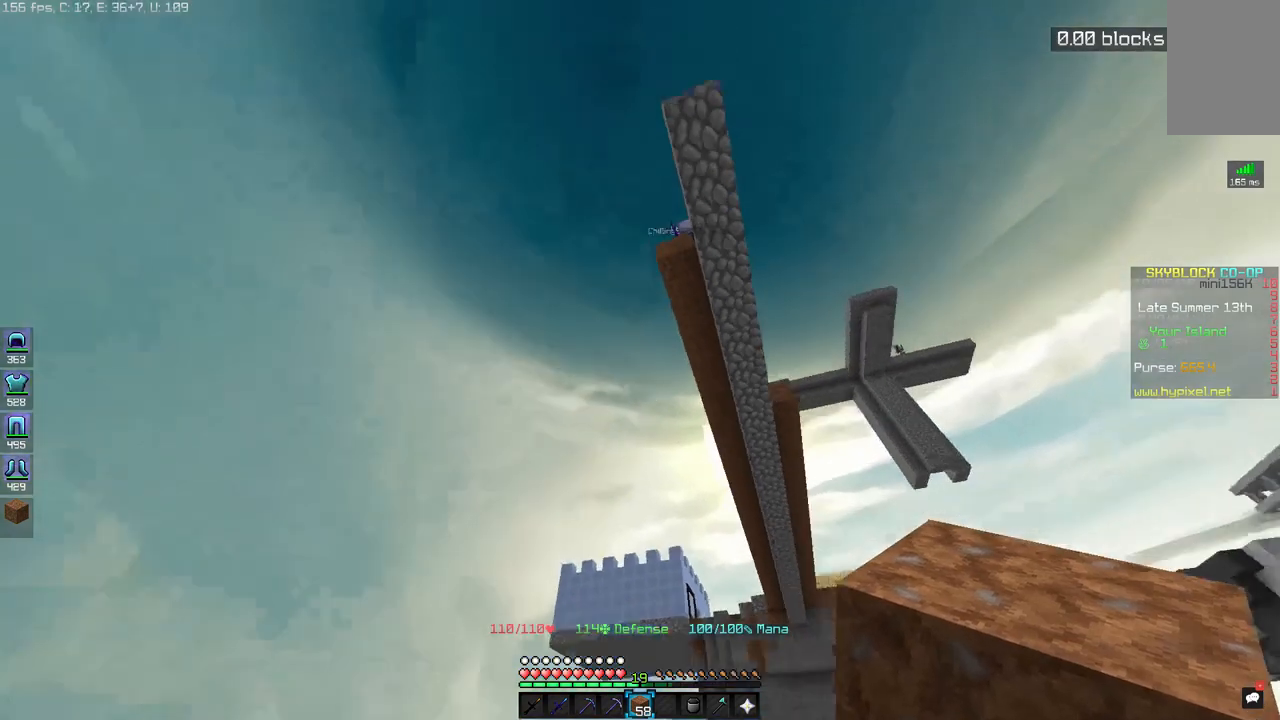
{"keys": [], "mouse": [], "events": []}
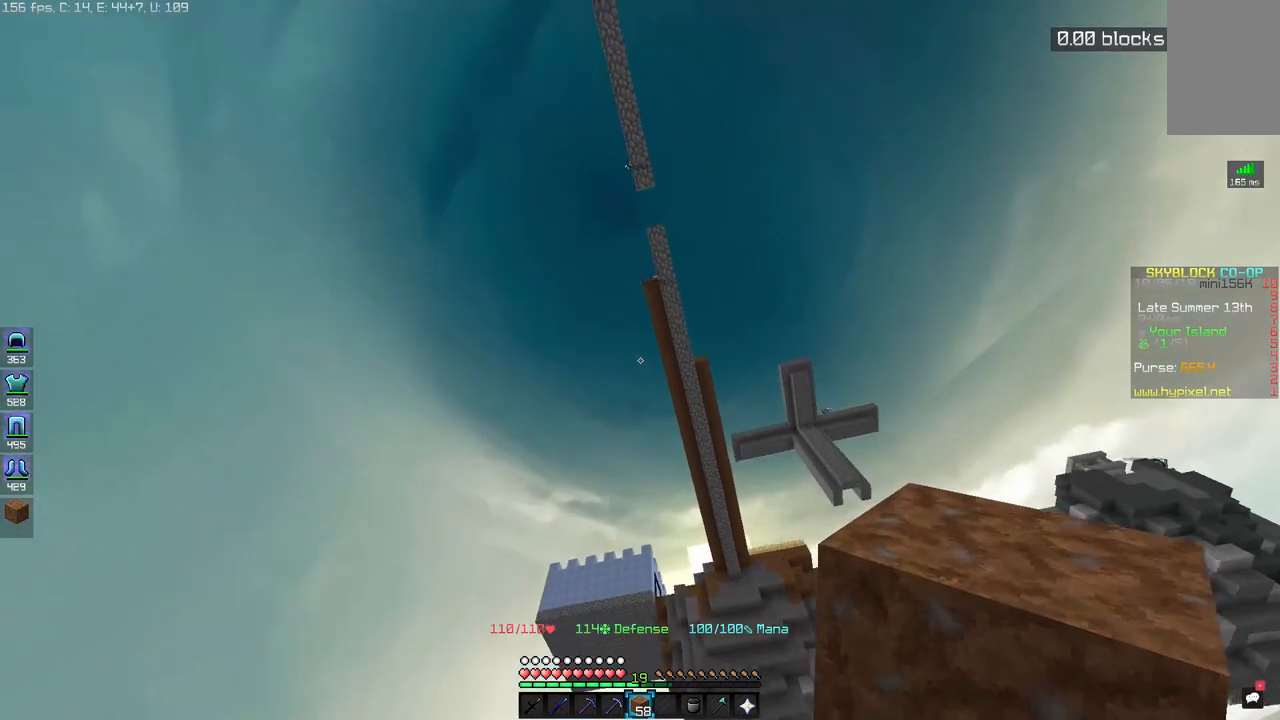
{"keys": [], "mouse": [], "events": []}
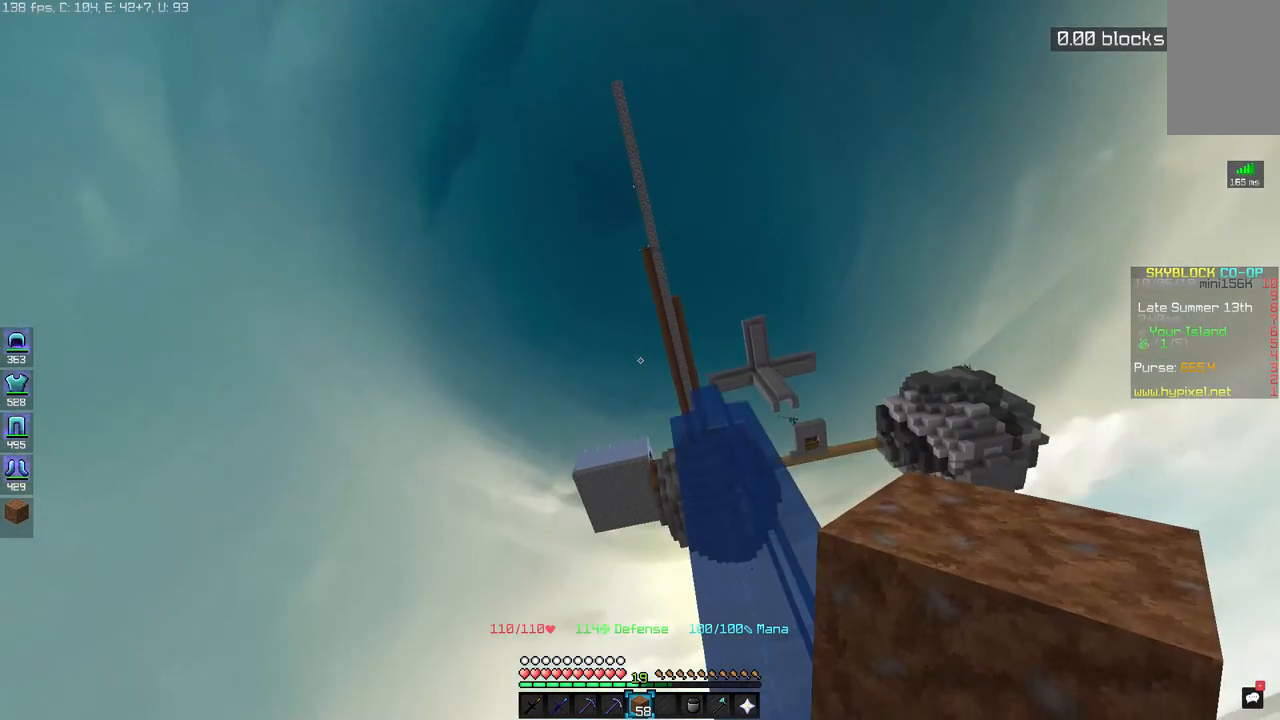
{"keys": [], "mouse": [], "events": []}
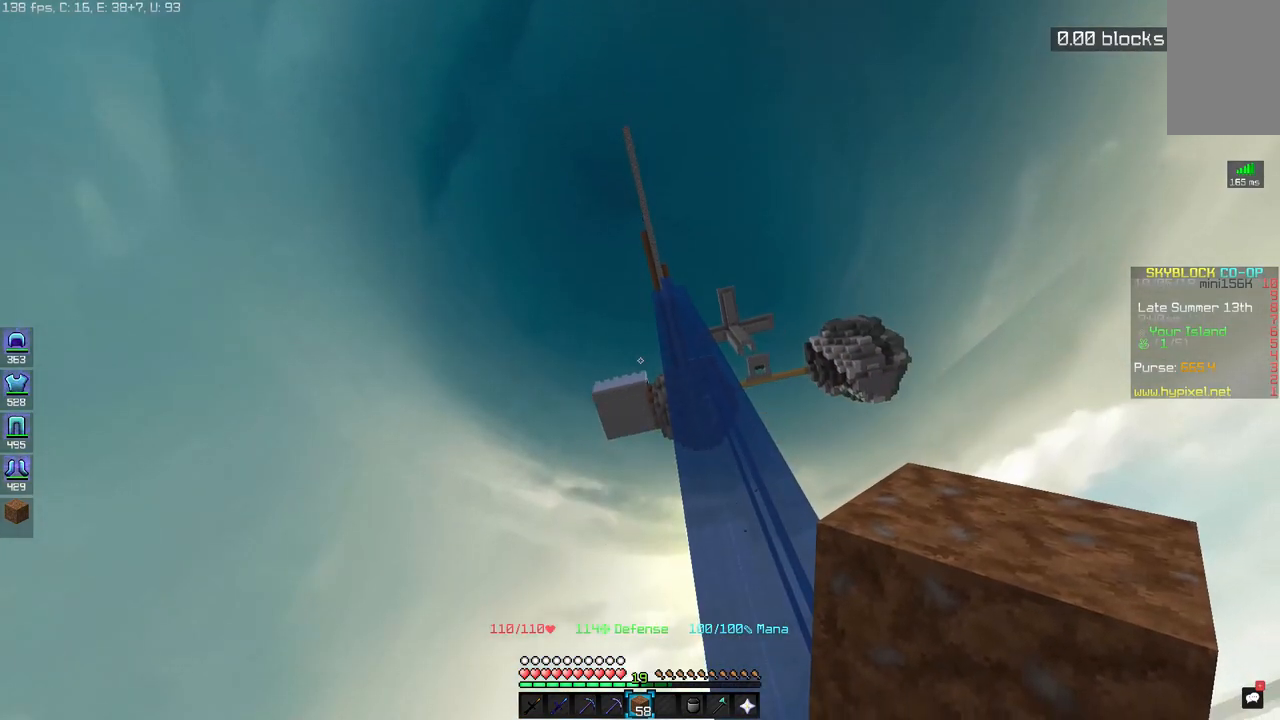
{"keys": ["a"], "mouse": [], "events": [[467, "a", "down"]]}